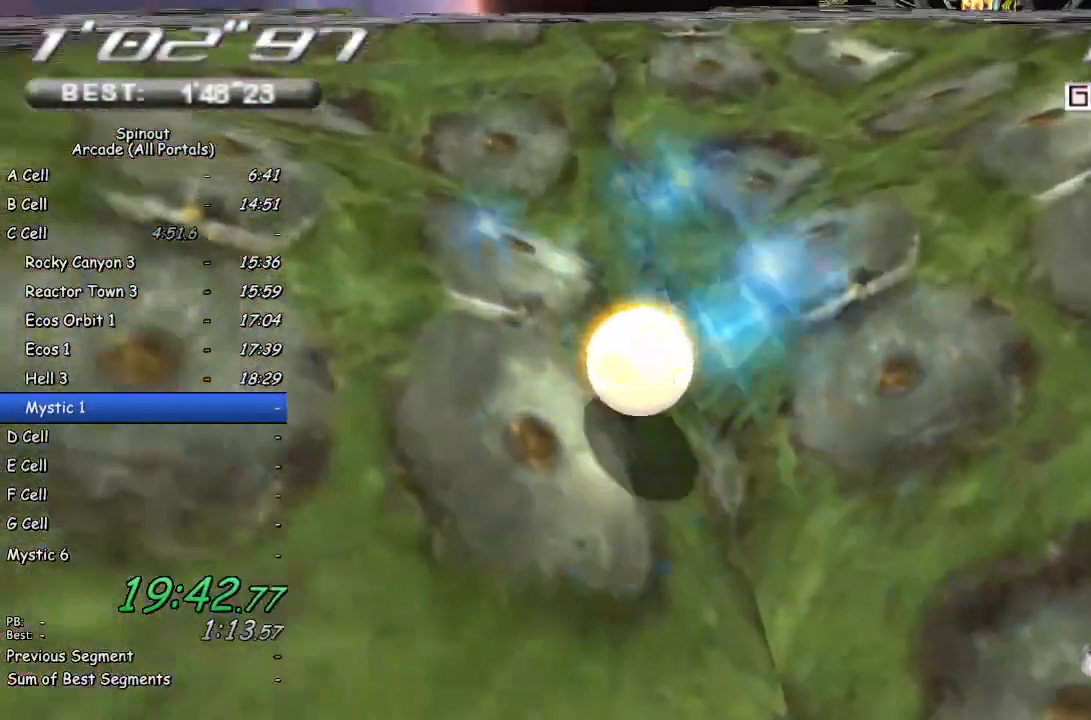
Gameplay with a controller (PlayStation layout); each line is a JSON object with the inputs held at the frame after it. "events" lists button and stick changes between this image and that frame as [ms after this image, input, new state], when the widget could be followed in between.
{"buttons": [], "left_stick": "up-left", "right_stick": "center", "events": [[67, "right_stick", "left"], [333, "right_stick", "center"], [350, "left_stick", "up-left"]]}
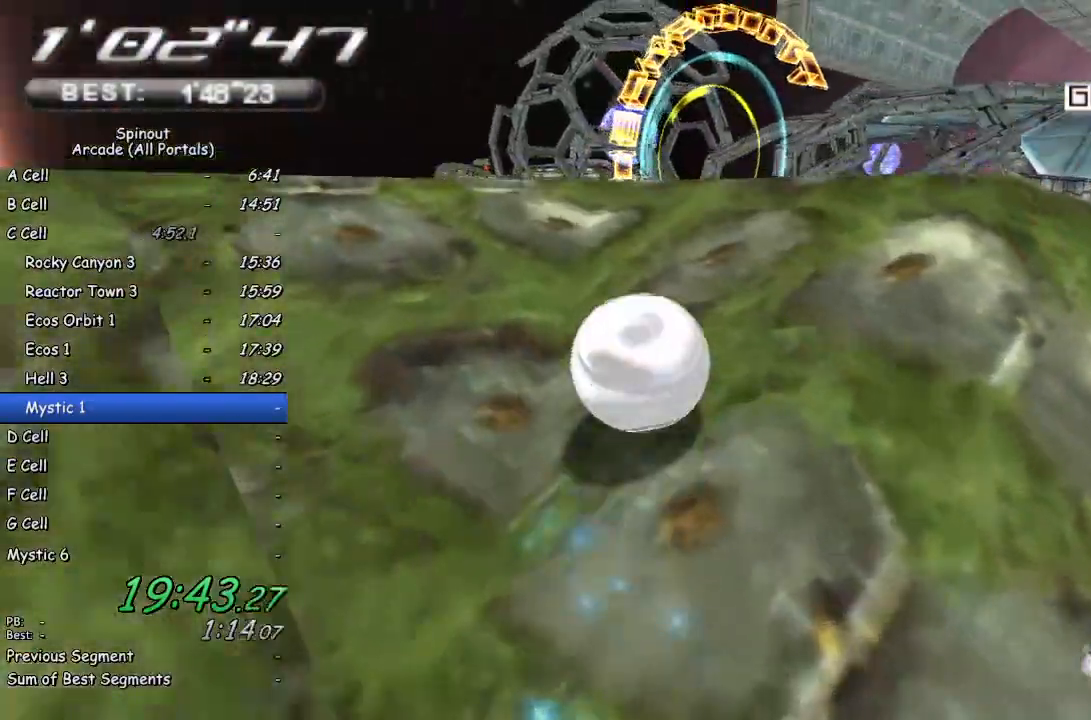
{"buttons": [], "left_stick": "right", "right_stick": "left", "events": [[317, "left_stick", "up-right"], [450, "right_stick", "left"], [467, "left_stick", "right"]]}
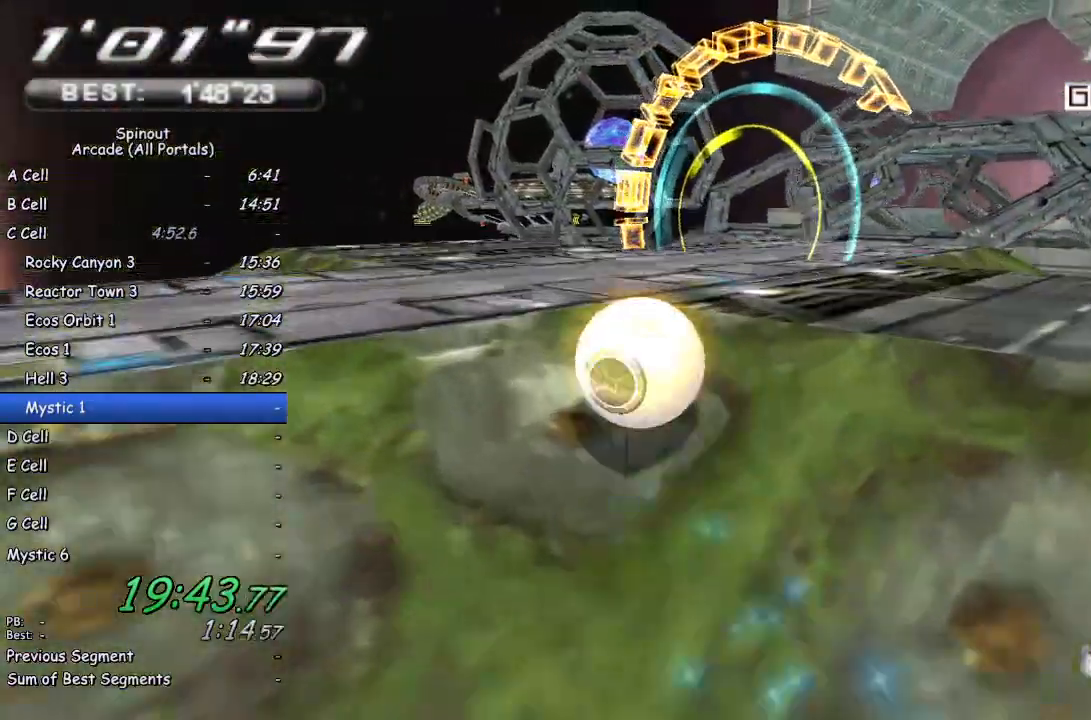
{"buttons": [], "left_stick": "up-right", "right_stick": "left", "events": [[150, "left_stick", "up-right"], [217, "right_stick", "center"], [483, "right_stick", "left"]]}
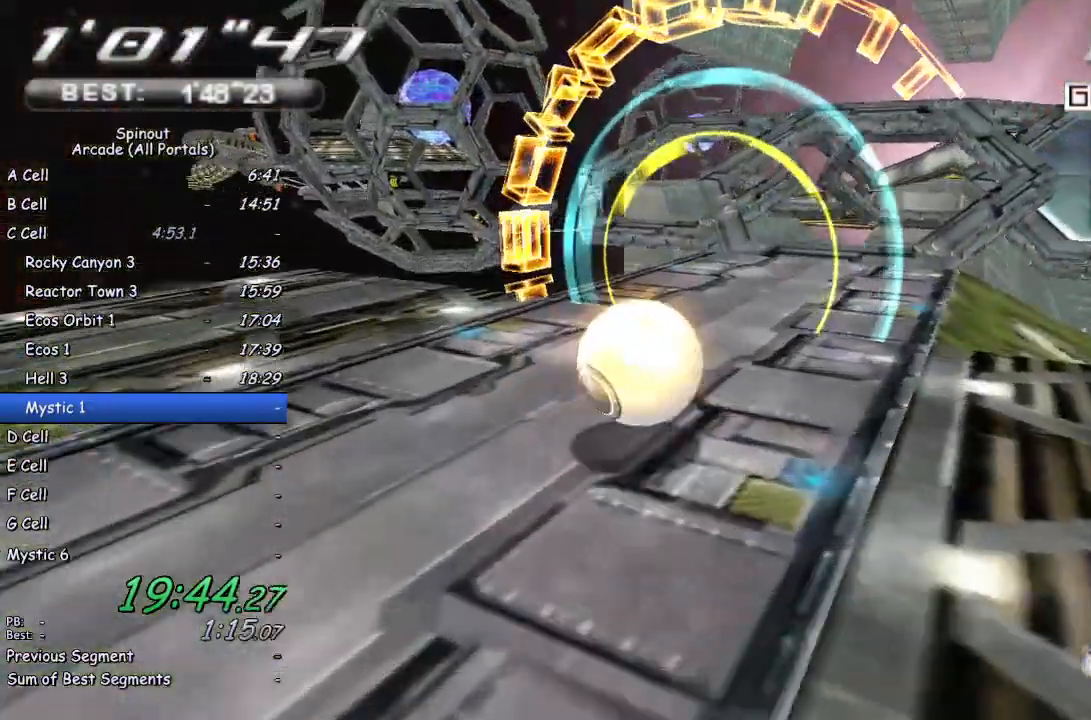
{"buttons": [], "left_stick": "down-right", "right_stick": "center", "events": [[117, "left_stick", "down-right"], [150, "right_stick", "center"]]}
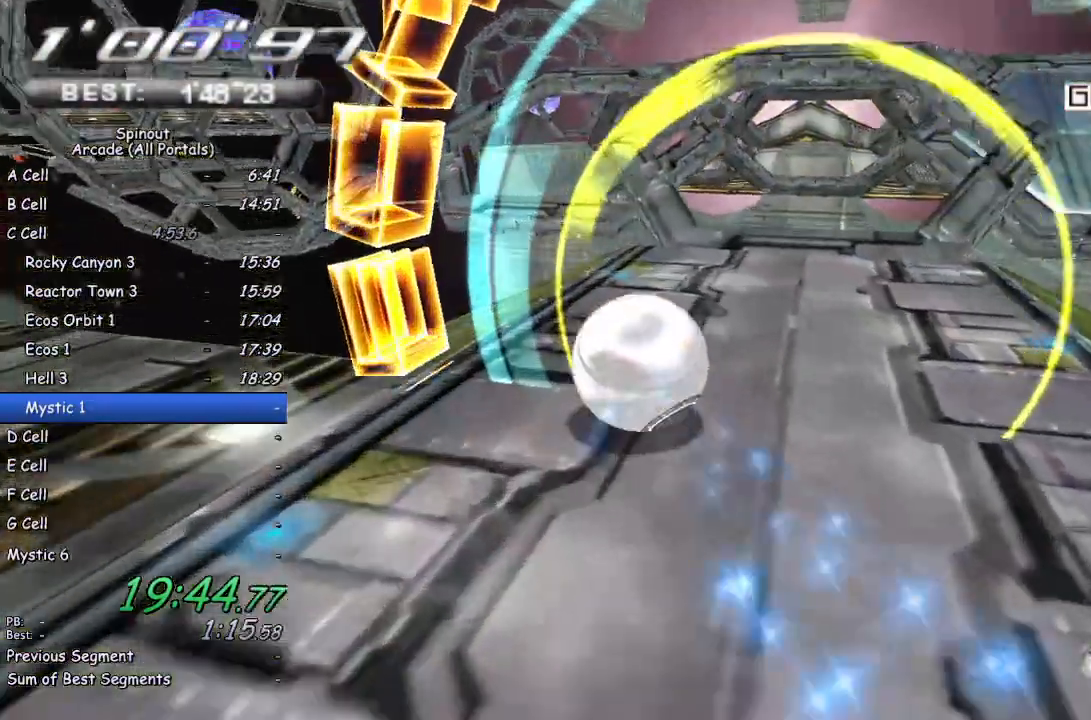
{"buttons": [], "left_stick": "up", "right_stick": "center", "events": [[83, "left_stick", "right"], [367, "left_stick", "up"]]}
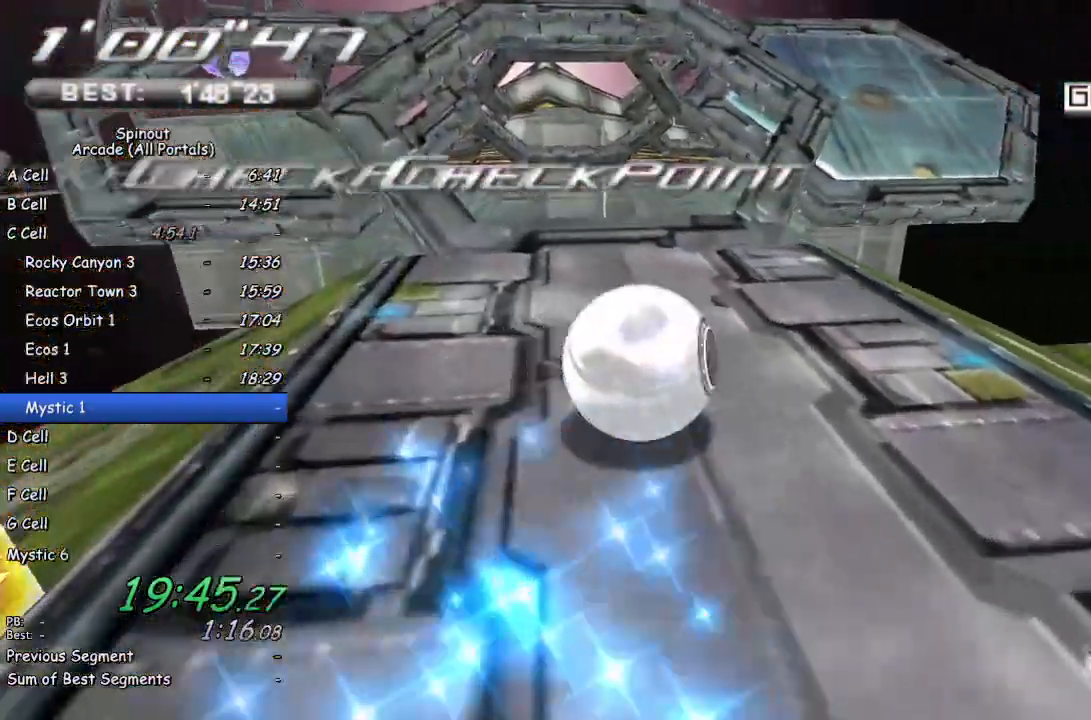
{"buttons": [], "left_stick": "up", "right_stick": "center", "events": []}
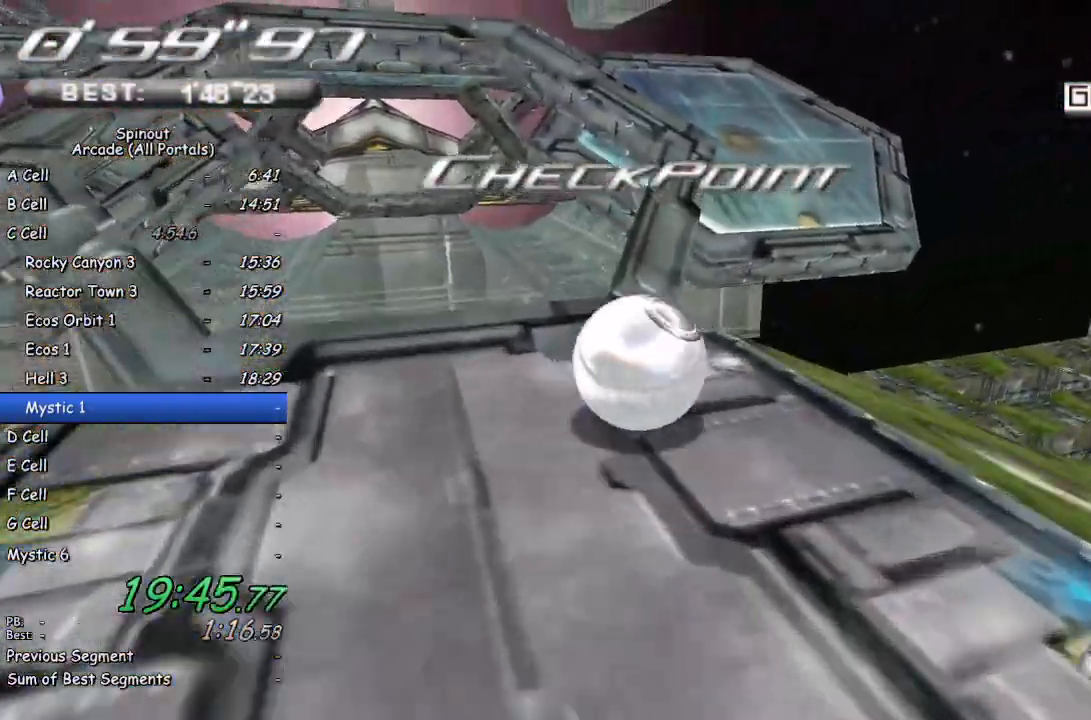
{"buttons": [], "left_stick": "up-right", "right_stick": "center", "events": [[350, "left_stick", "up-right"]]}
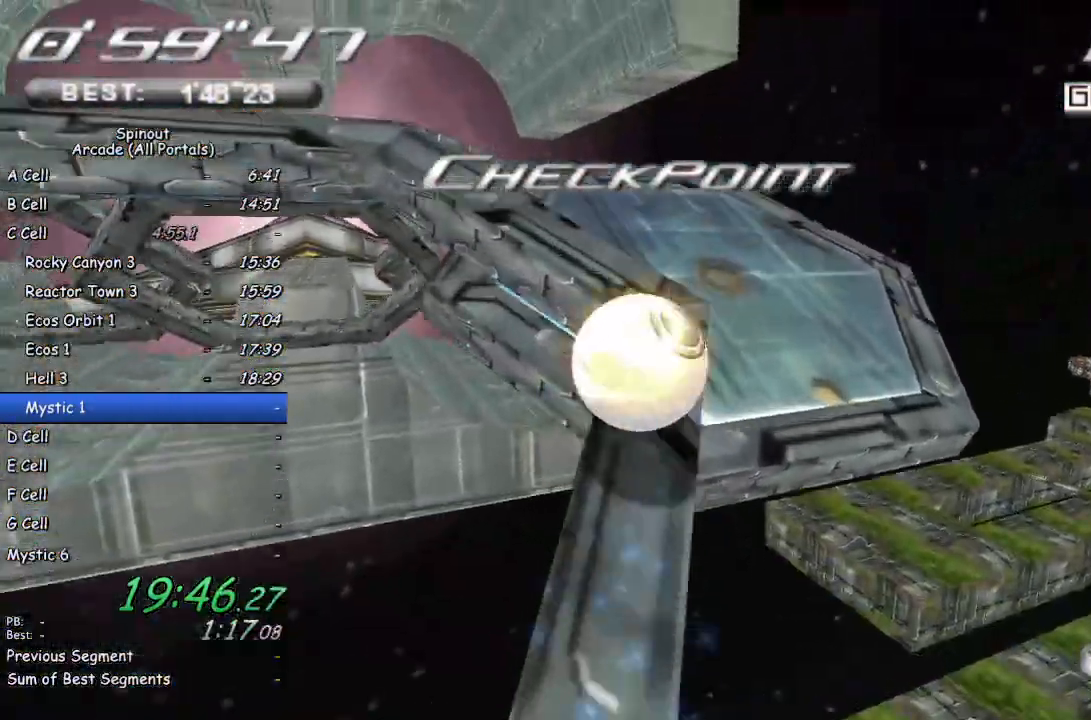
{"buttons": [], "left_stick": "left", "right_stick": "right", "events": [[83, "left_stick", "up-left"], [150, "left_stick", "left"], [250, "right_stick", "right"]]}
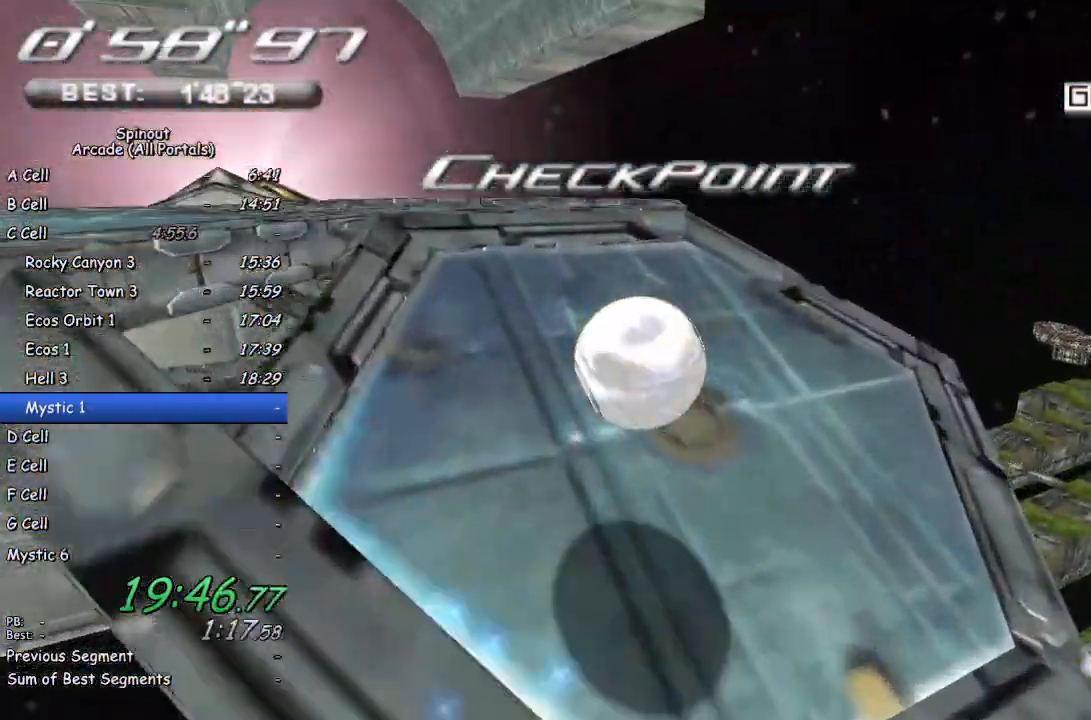
{"buttons": [], "left_stick": "left", "right_stick": "right", "events": []}
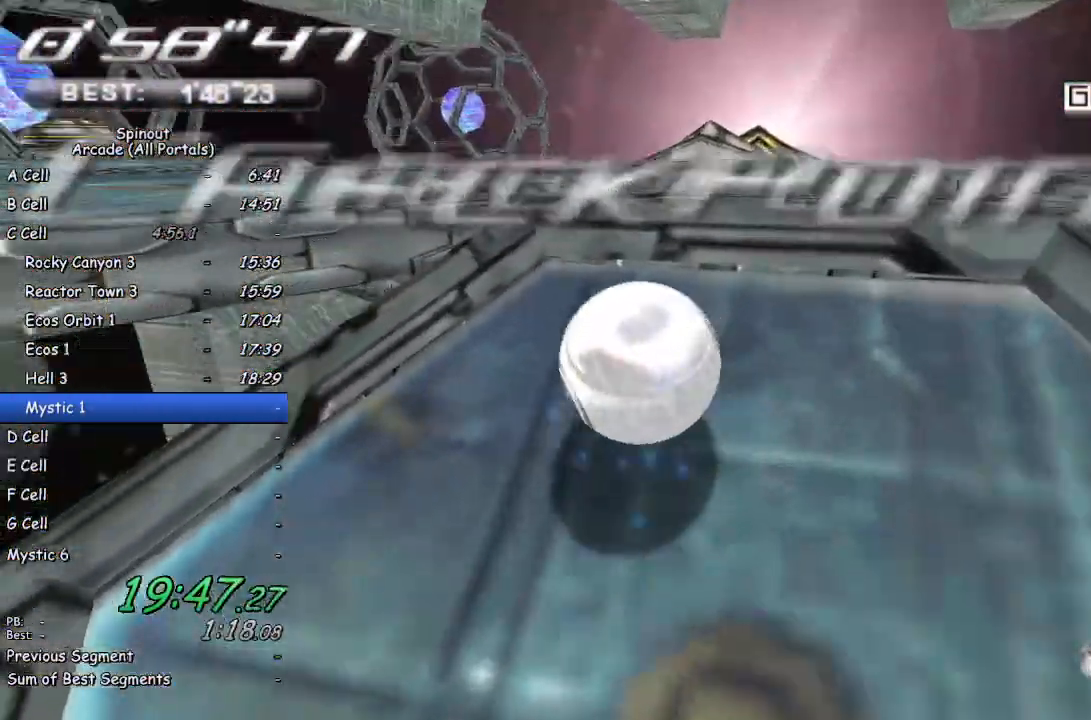
{"buttons": [], "left_stick": "up-right", "right_stick": "center", "events": [[17, "right_stick", "center"], [183, "left_stick", "up-right"]]}
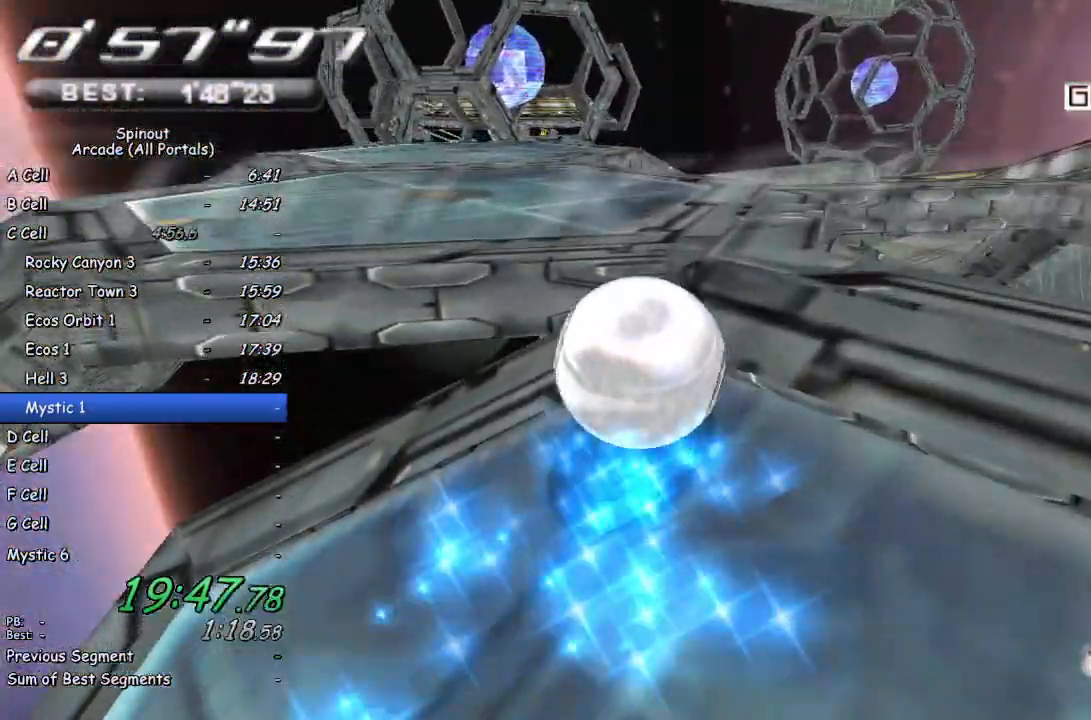
{"buttons": [], "left_stick": "up", "right_stick": "center", "events": [[83, "left_stick", "up"]]}
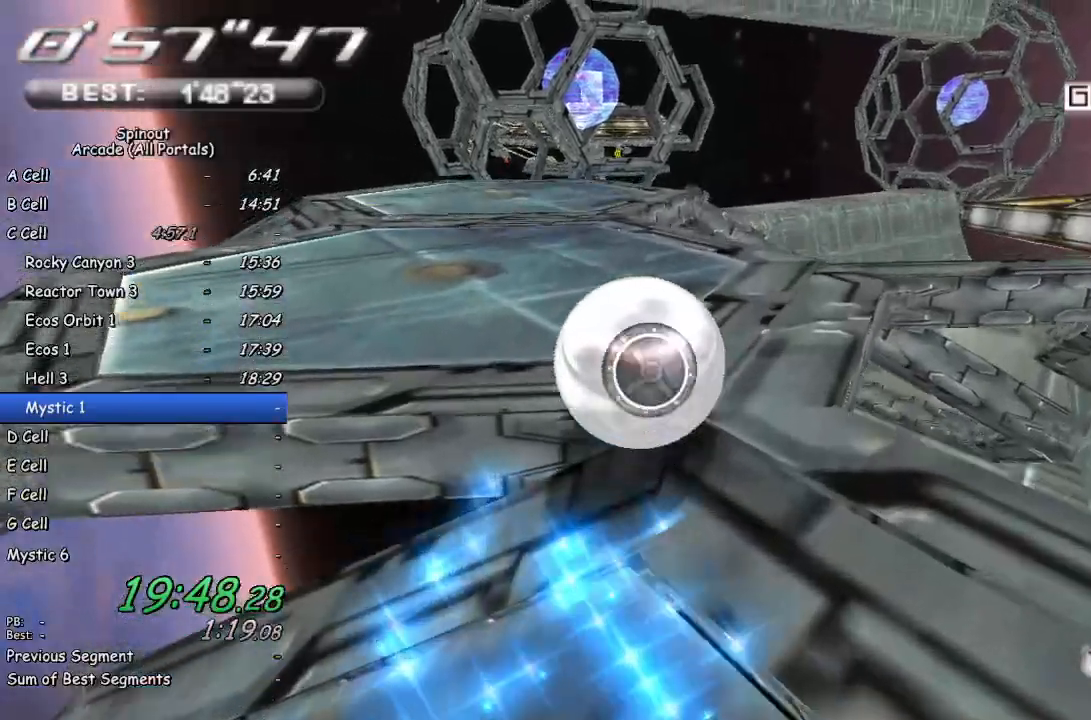
{"buttons": [], "left_stick": "up-left", "right_stick": "center", "events": [[67, "right_stick", "left"], [200, "left_stick", "up-left"], [350, "right_stick", "center"]]}
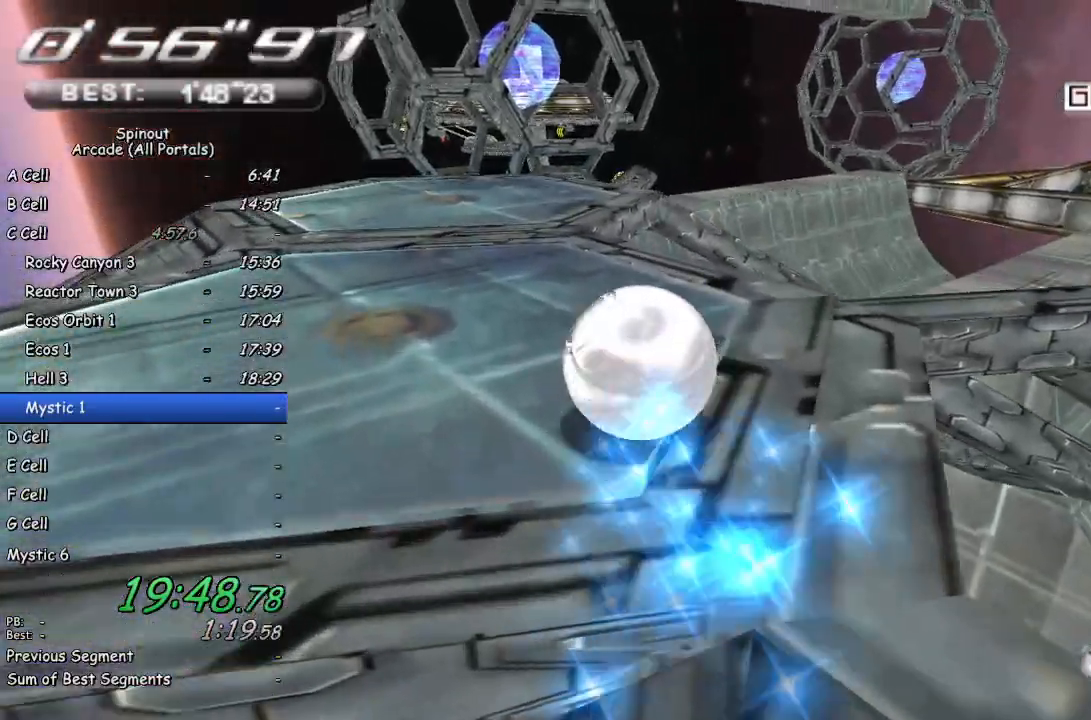
{"buttons": [], "left_stick": "right", "right_stick": "left", "events": [[250, "right_stick", "left"], [333, "left_stick", "up-right"], [433, "left_stick", "right"]]}
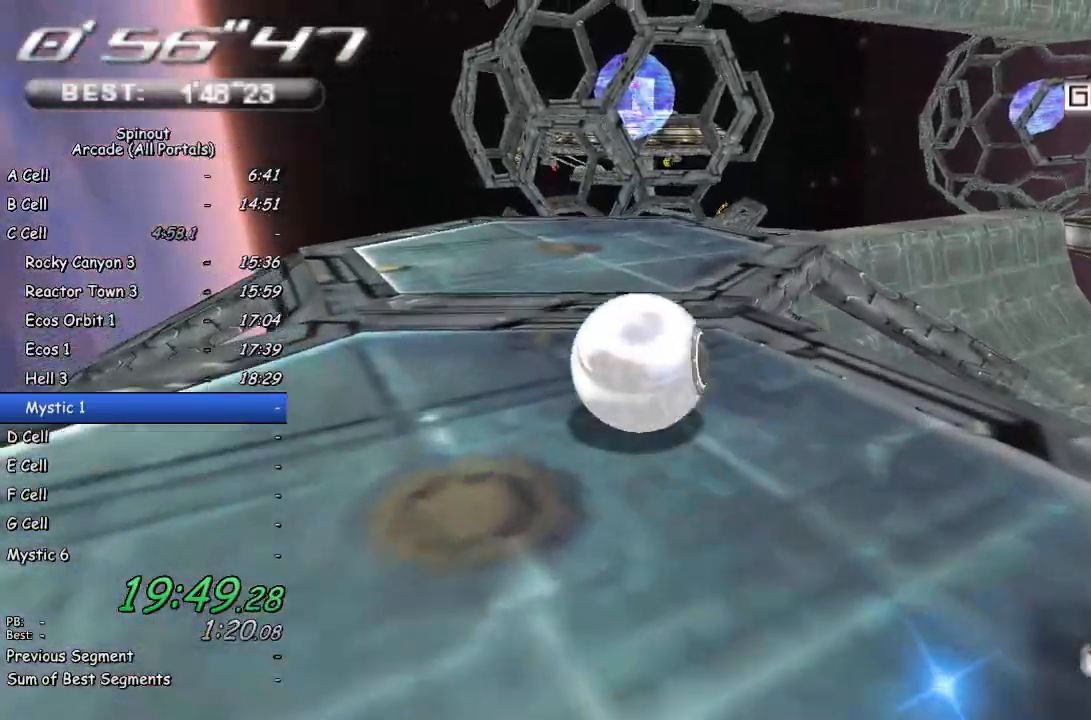
{"buttons": [], "left_stick": "up-right", "right_stick": "center", "events": [[300, "right_stick", "center"], [350, "left_stick", "up-right"]]}
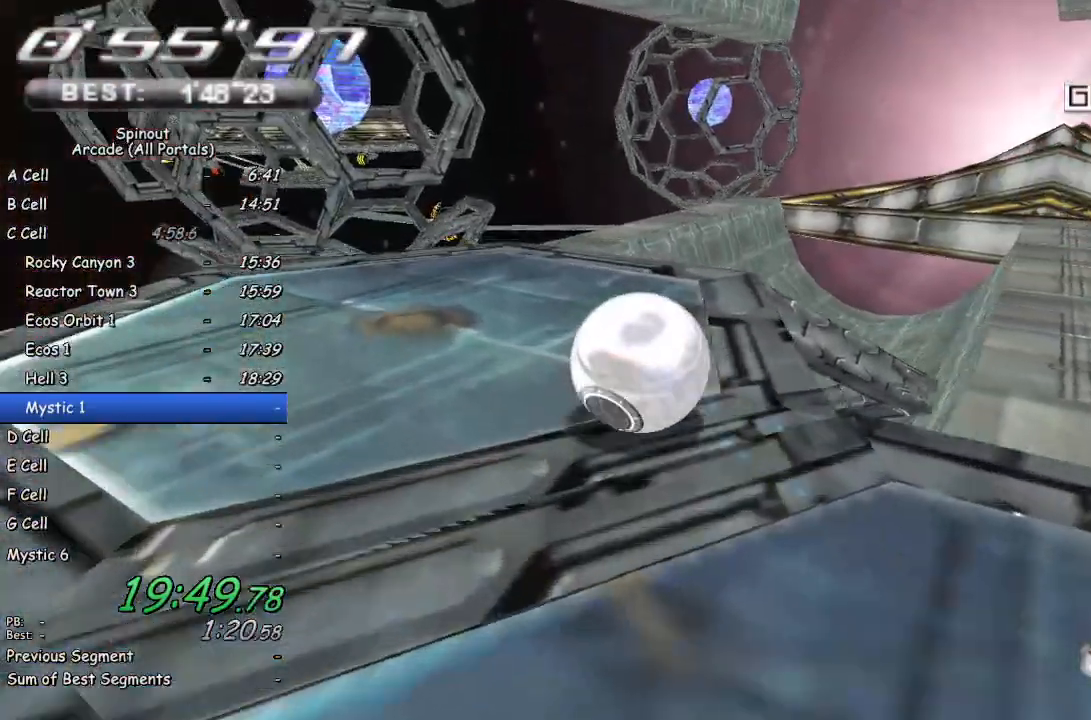
{"buttons": [], "left_stick": "up-right", "right_stick": "center", "events": [[167, "left_stick", "right"], [450, "left_stick", "up-right"]]}
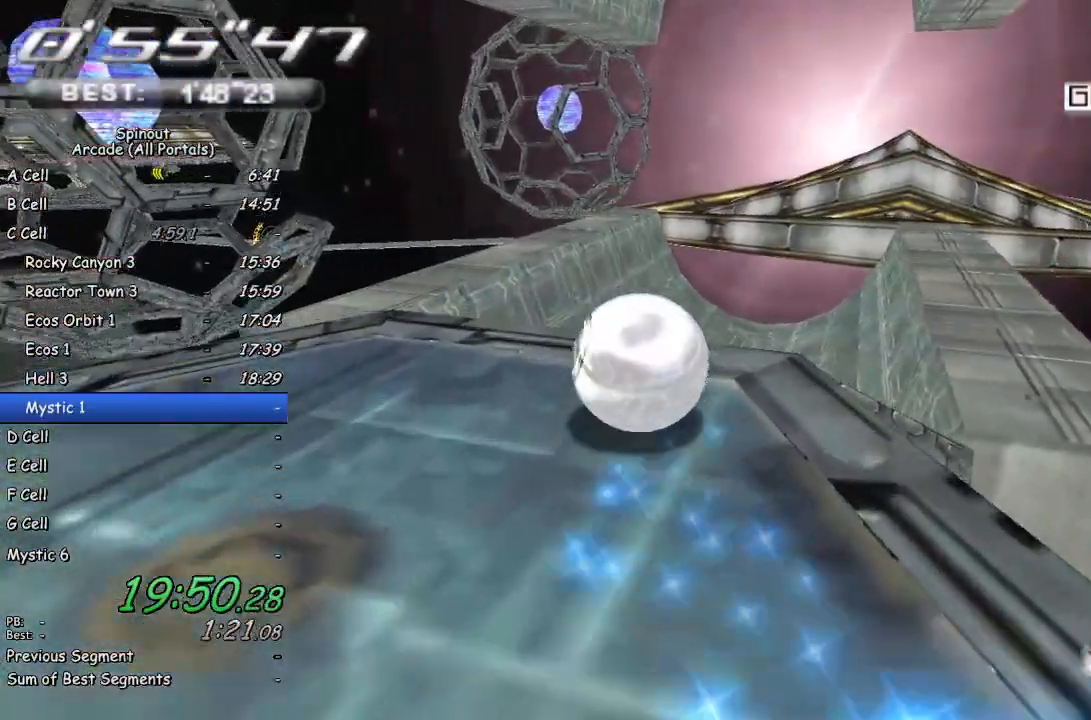
{"buttons": [], "left_stick": "up-right", "right_stick": "center", "events": []}
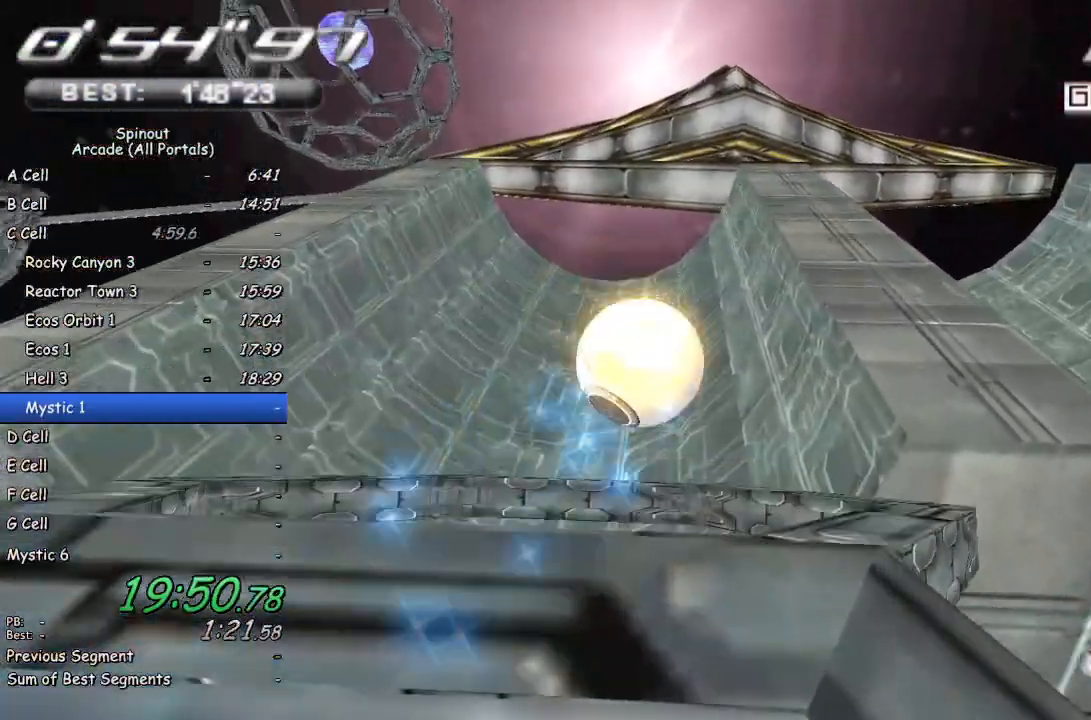
{"buttons": [], "left_stick": "left", "right_stick": "center", "events": [[133, "left_stick", "up"], [233, "left_stick", "up-left"], [383, "left_stick", "left"]]}
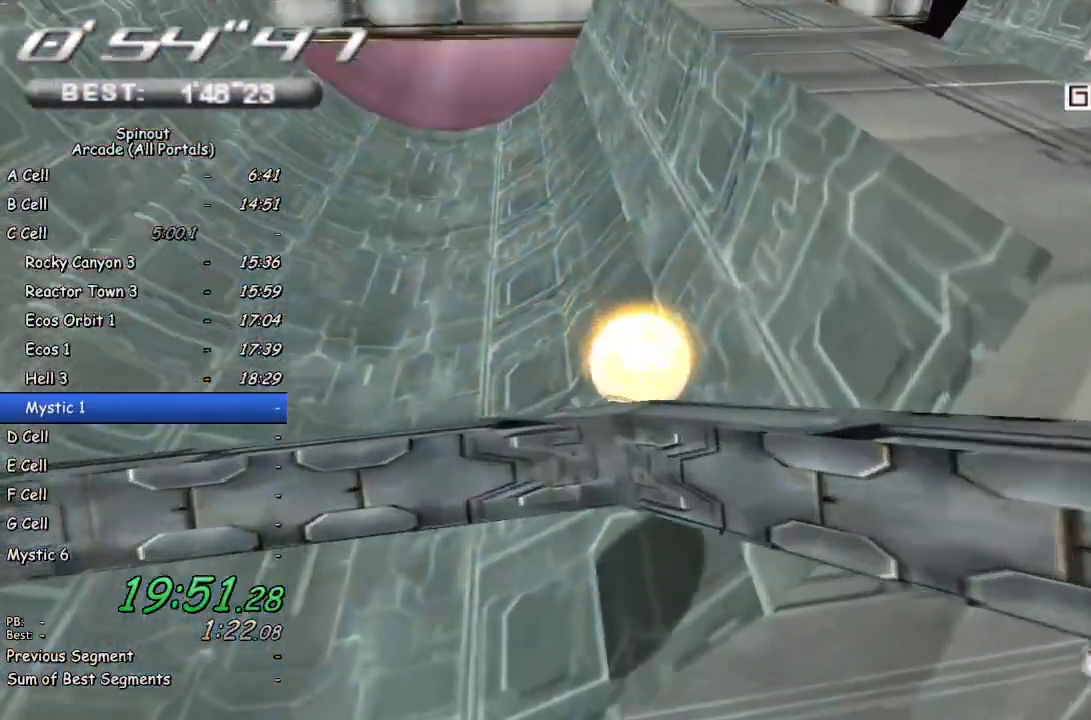
{"buttons": [], "left_stick": "down-left", "right_stick": "center", "events": [[33, "left_stick", "down-left"]]}
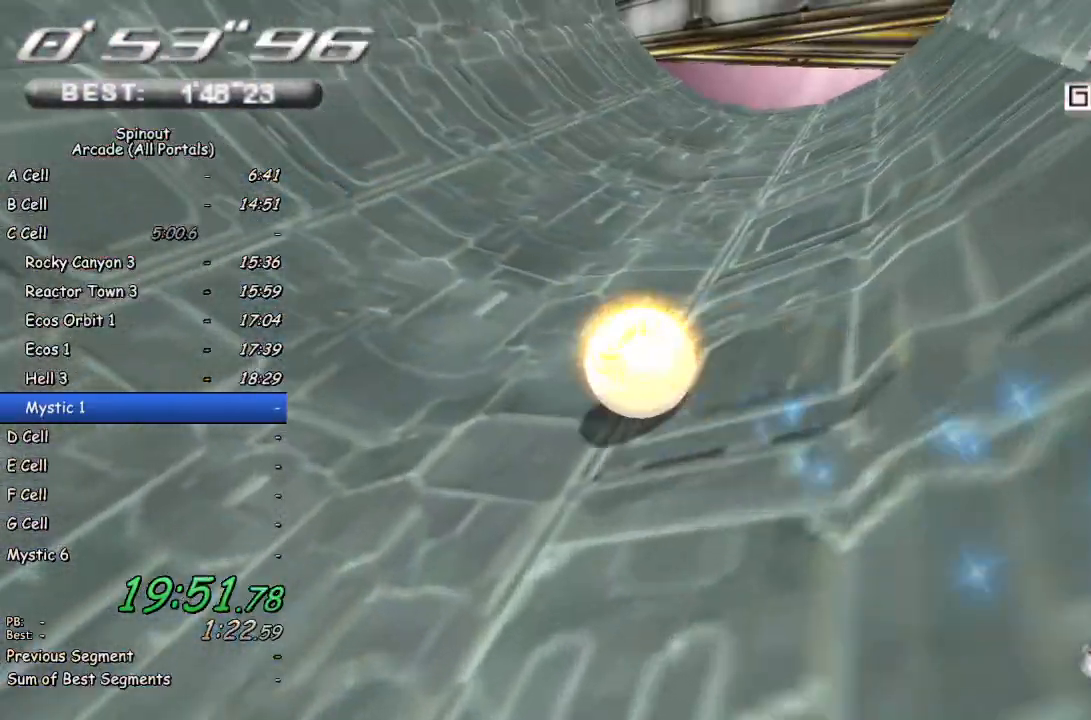
{"buttons": [], "left_stick": "down-right", "right_stick": "center", "events": [[100, "left_stick", "left"], [217, "left_stick", "up-left"], [317, "left_stick", "center"], [417, "left_stick", "down-right"]]}
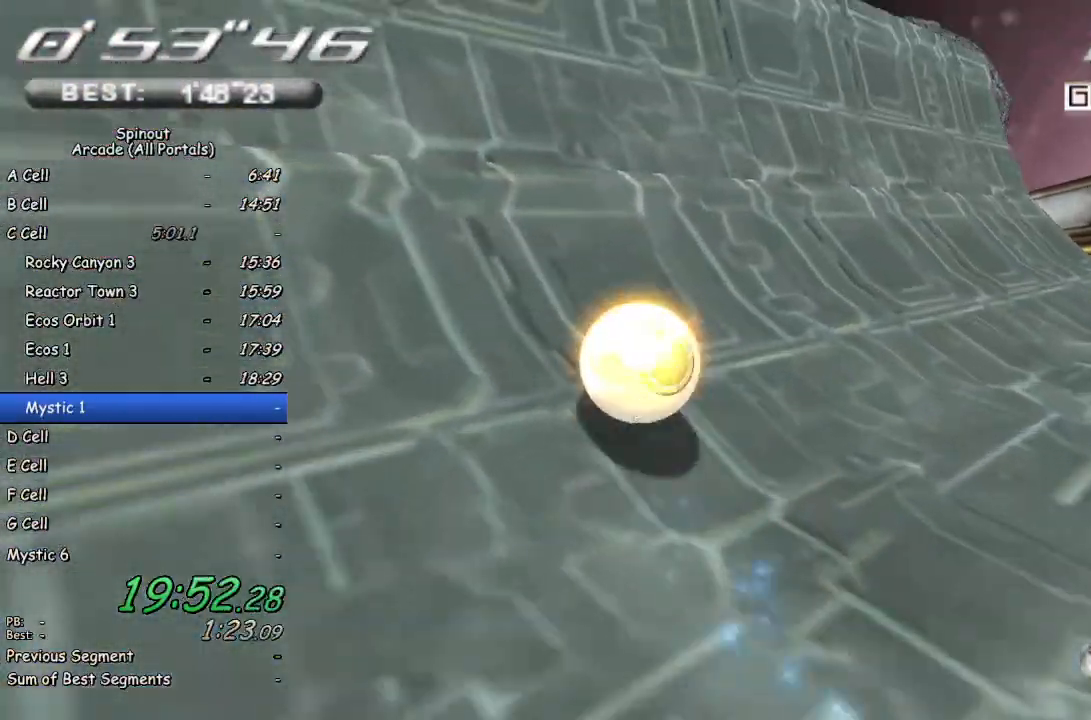
{"buttons": [], "left_stick": "down-right", "right_stick": "left", "events": [[17, "left_stick", "center"], [267, "left_stick", "down-right"], [450, "right_stick", "left"]]}
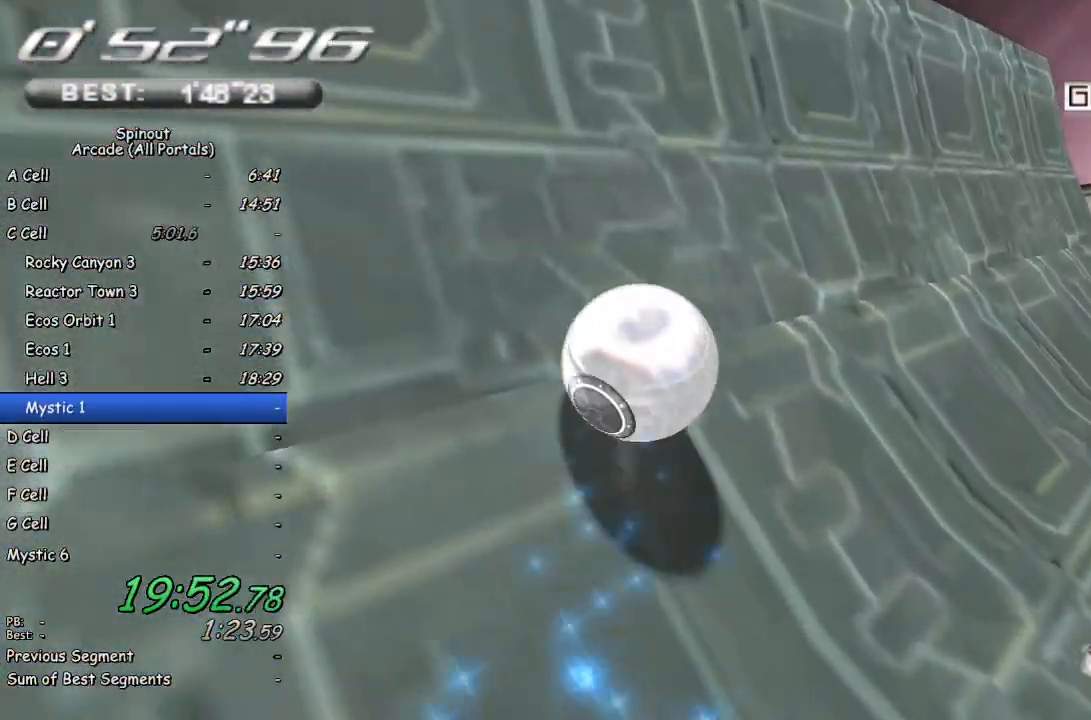
{"buttons": [], "left_stick": "right", "right_stick": "center", "events": [[233, "left_stick", "right"], [300, "right_stick", "center"]]}
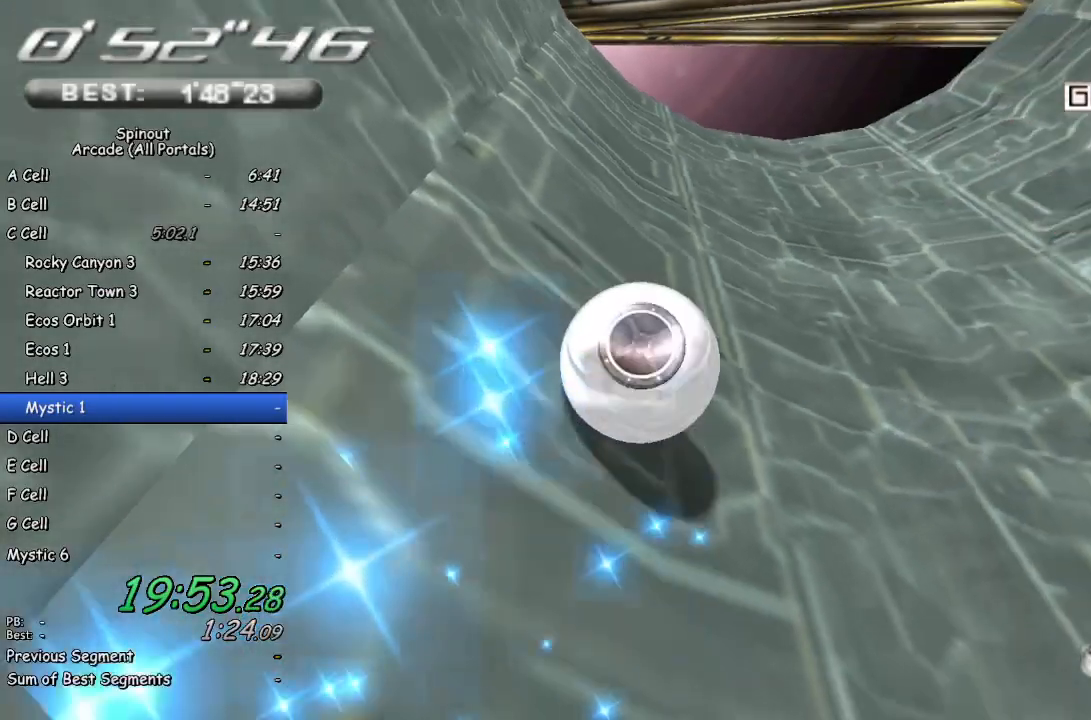
{"buttons": [], "left_stick": "up-right", "right_stick": "center", "events": [[150, "left_stick", "up-right"]]}
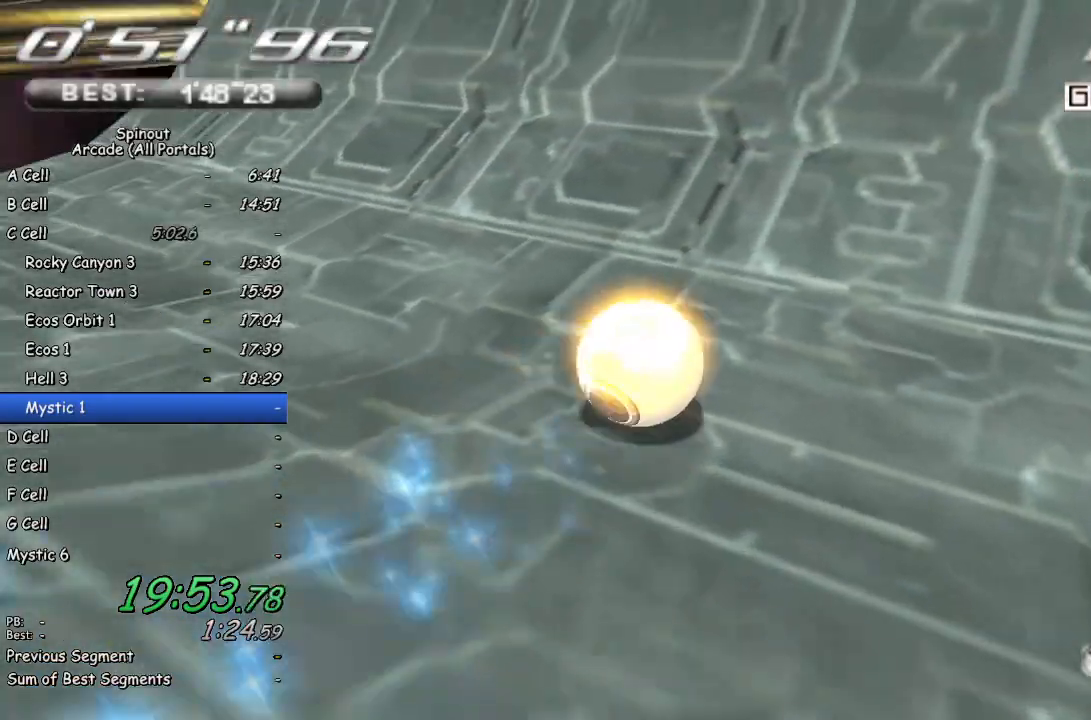
{"buttons": [], "left_stick": "up-right", "right_stick": "center", "events": []}
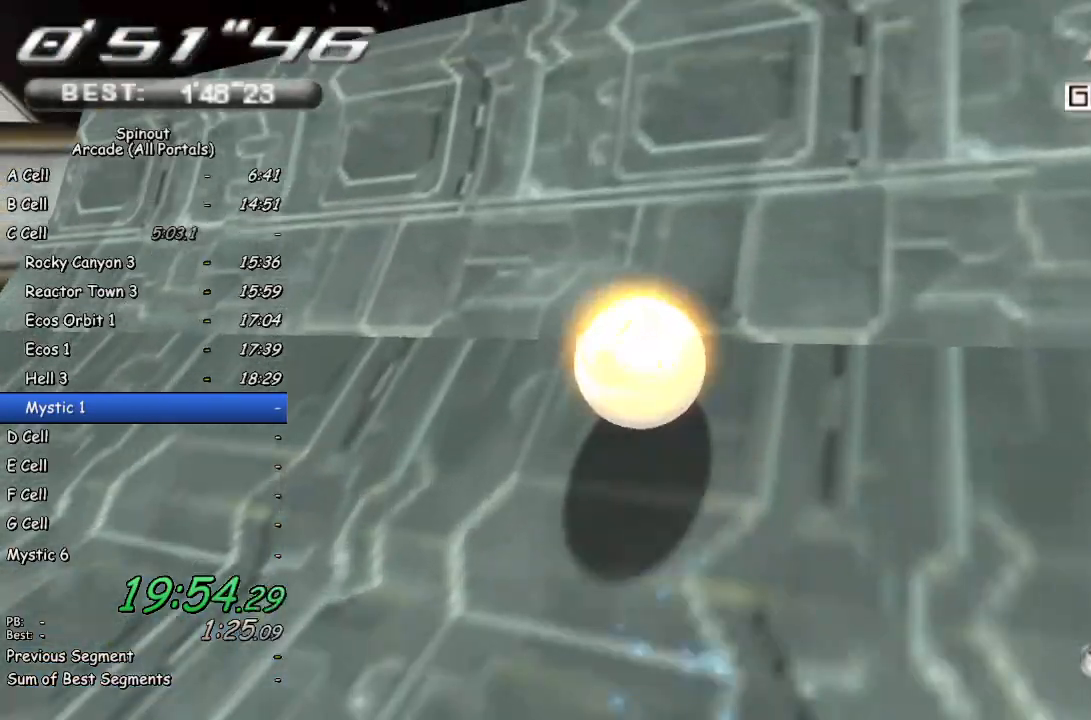
{"buttons": [], "left_stick": "up-right", "right_stick": "center", "events": []}
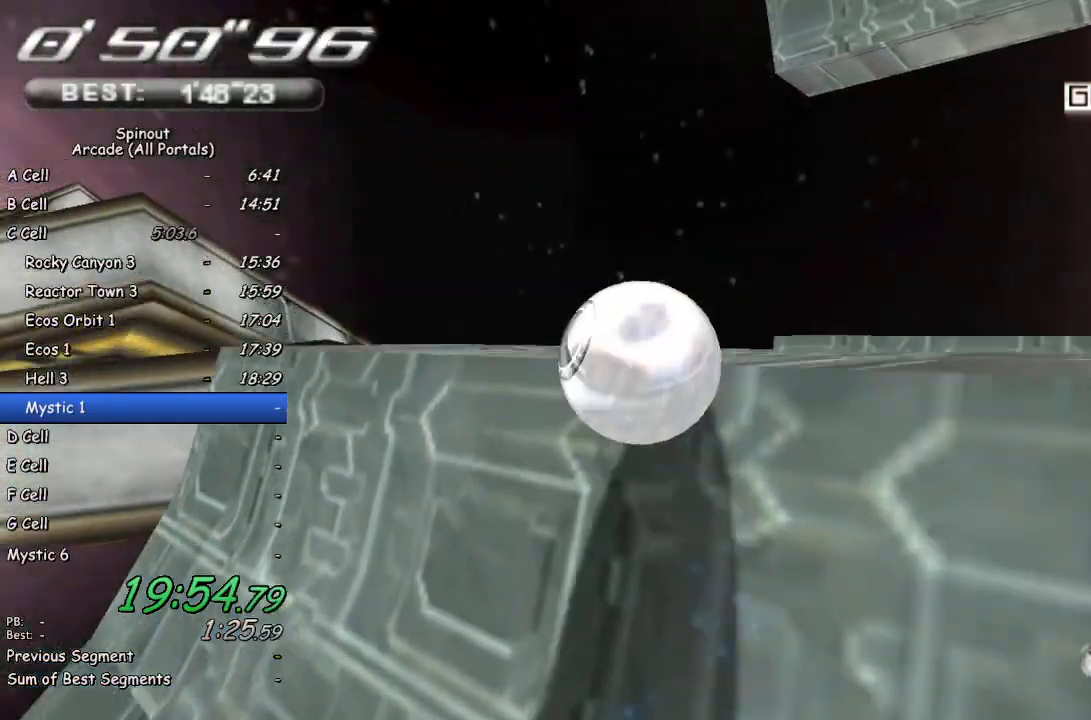
{"buttons": [], "left_stick": "up-left", "right_stick": "right", "events": [[50, "left_stick", "down-right"], [200, "left_stick", "center"], [267, "left_stick", "left"], [283, "right_stick", "right"], [383, "left_stick", "up-left"]]}
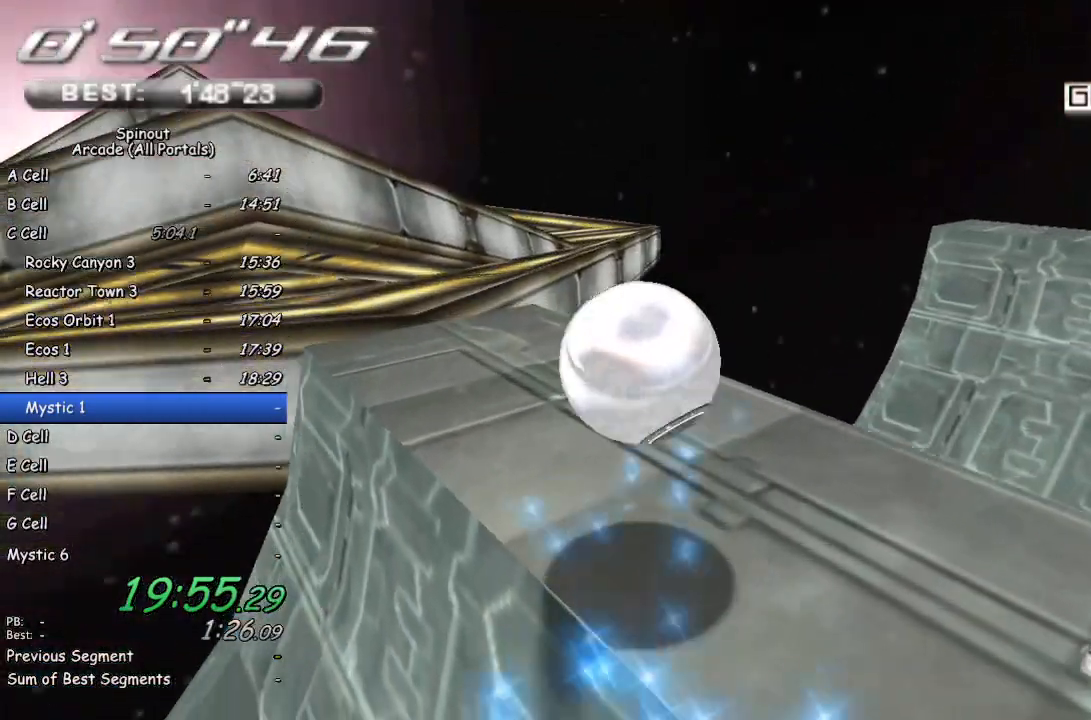
{"buttons": [], "left_stick": "up-left", "right_stick": "center", "events": [[83, "right_stick", "center"], [350, "left_stick", "center"], [450, "left_stick", "up-left"]]}
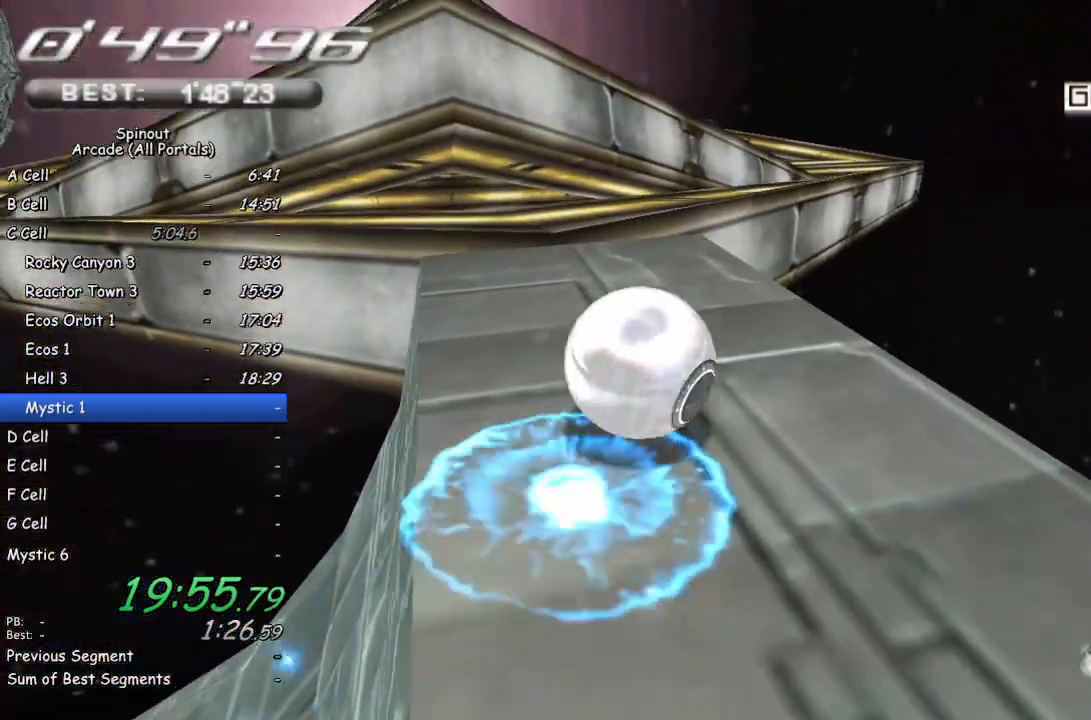
{"buttons": [], "left_stick": "up", "right_stick": "center", "events": [[450, "left_stick", "up"]]}
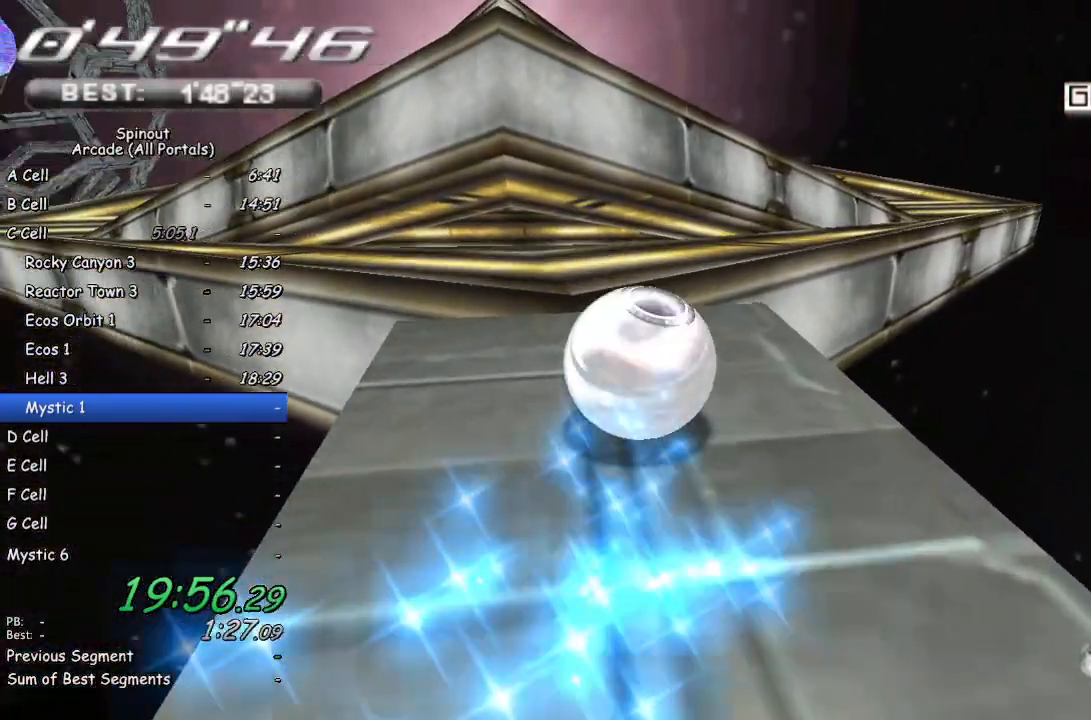
{"buttons": [], "left_stick": "down", "right_stick": "center", "events": [[217, "left_stick", "center"], [400, "left_stick", "down"]]}